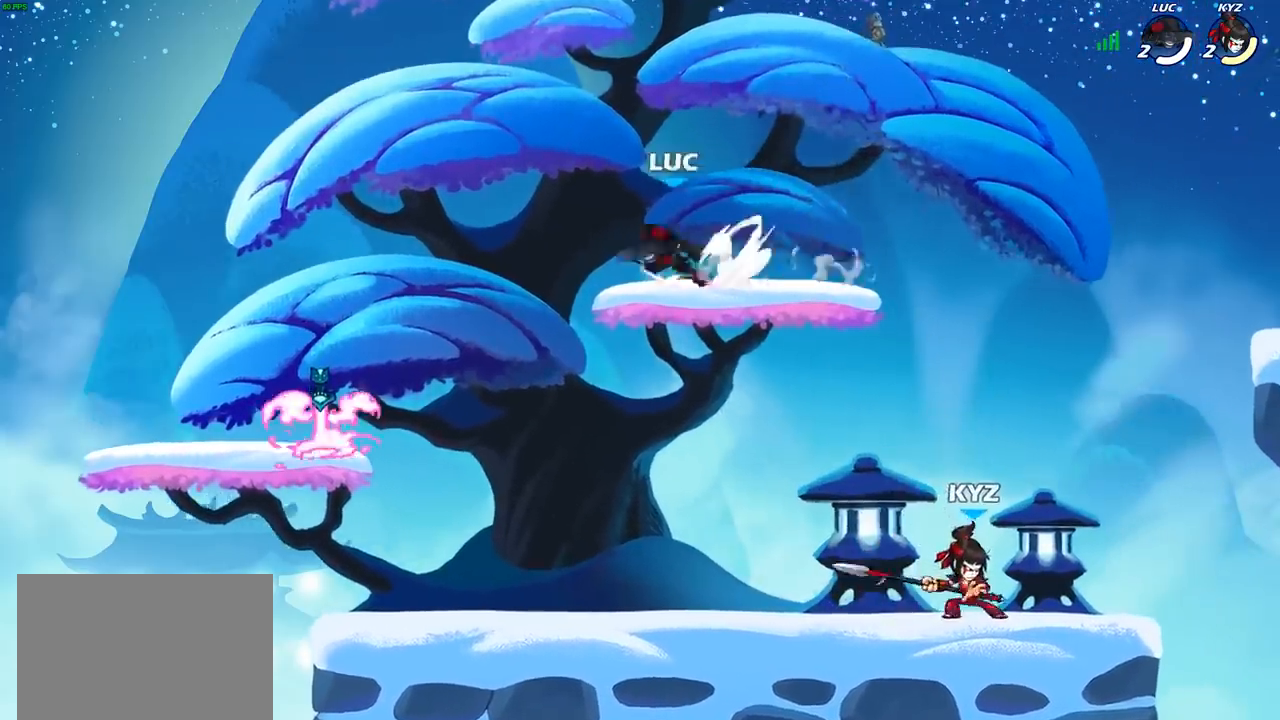
Gameplay with a controller (PlayStation layout); each line is a JSON object with the inputs held at the frame after it. "events" lists button and stick changes between this image and that frame as [ms after this image, input, new state], when the widget could be followed in between.
{"buttons": ["CROSS", "R1"], "left_stick": "up-left", "right_stick": "center", "events": [[83, "R2", "up"], [167, "left_stick", "down-left"], [383, "left_stick", "up-left"], [417, "R1", "down"], [483, "CROSS", "down"]]}
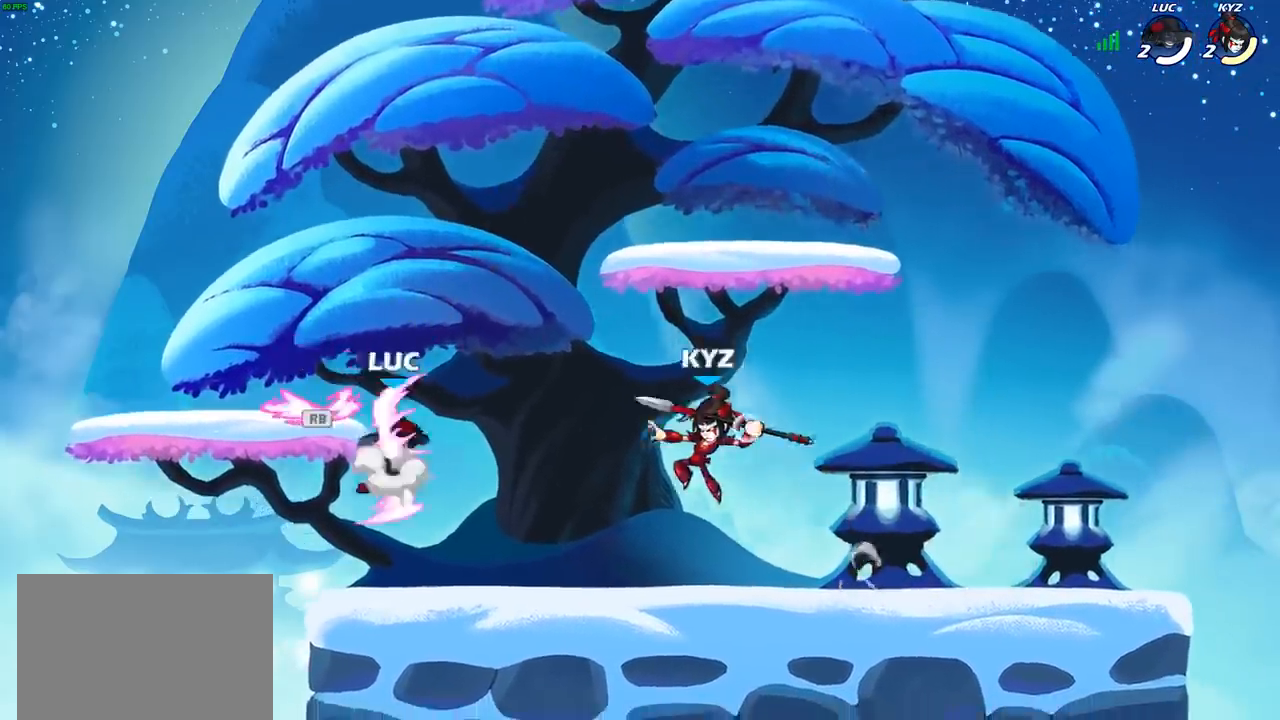
{"buttons": [], "left_stick": "right", "right_stick": "center", "events": [[33, "R1", "up"], [83, "CROSS", "up"], [150, "left_stick", "down-left"], [283, "left_stick", "up-left"], [350, "left_stick", "up-right"], [500, "left_stick", "right"]]}
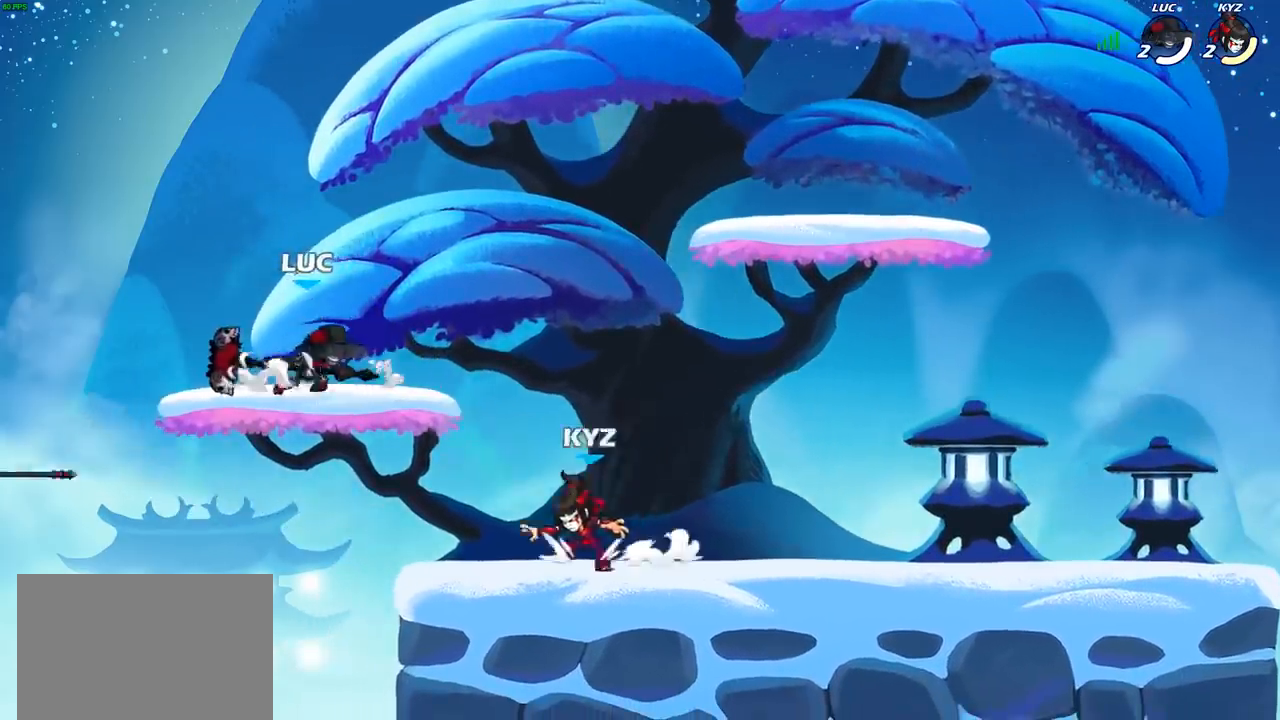
{"buttons": [], "left_stick": "down-right", "right_stick": "center", "events": [[17, "R2", "down"], [133, "R2", "up"], [183, "CROSS", "down"], [267, "left_stick", "up"], [350, "CROSS", "up"], [450, "left_stick", "down-right"]]}
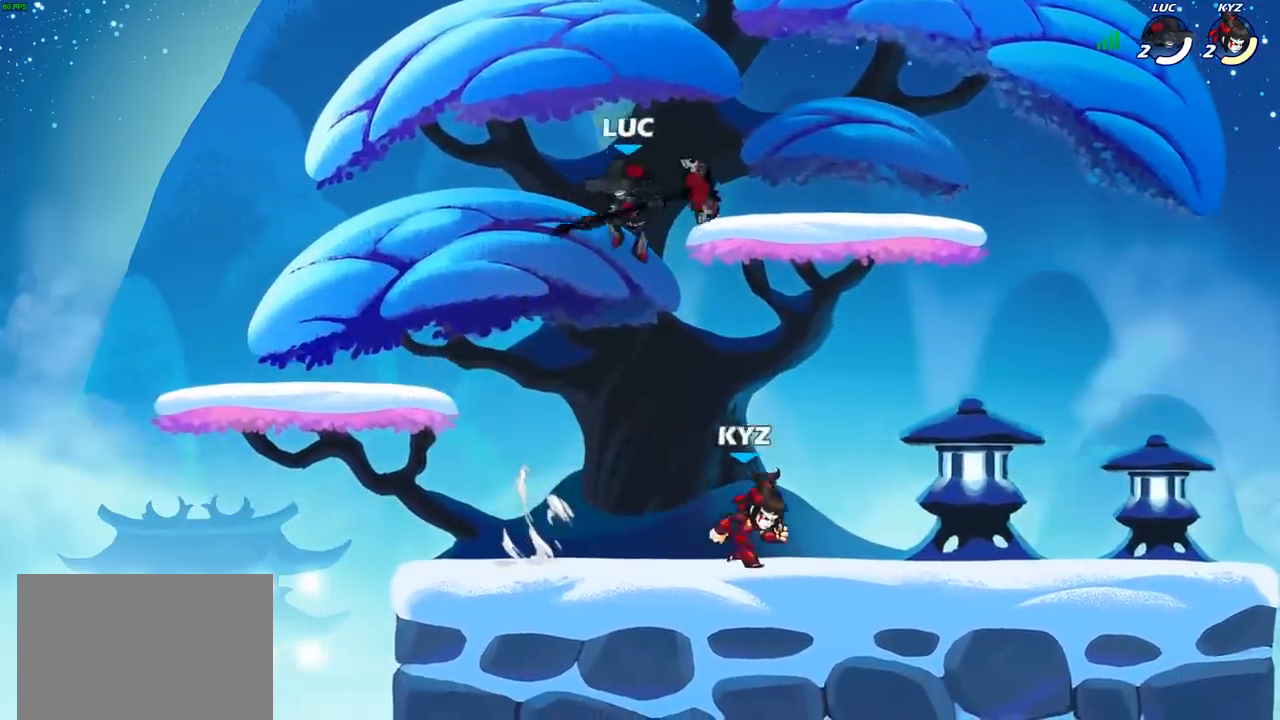
{"buttons": [], "left_stick": "right", "right_stick": "center", "events": [[133, "left_stick", "right"], [167, "SQUARE", "down"], [250, "SQUARE", "up"]]}
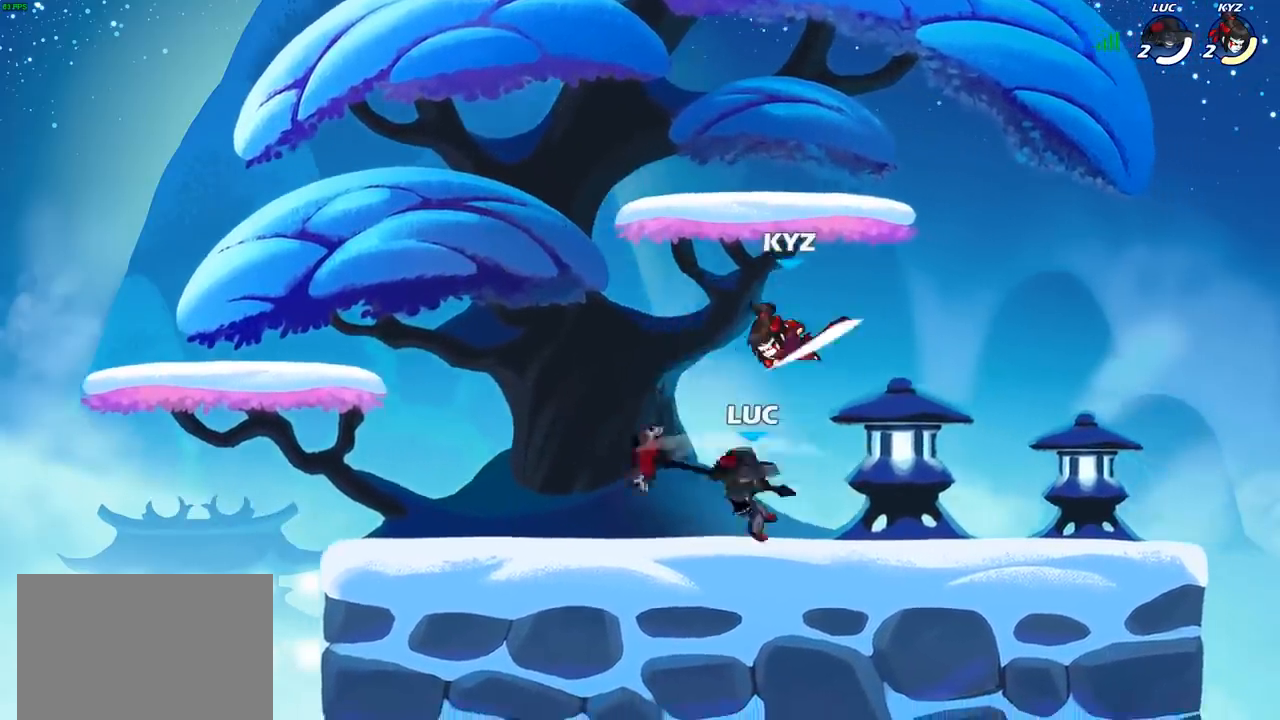
{"buttons": [], "left_stick": "center", "right_stick": "center", "events": [[250, "left_stick", "down-left"], [333, "left_stick", "center"], [350, "SQUARE", "down"], [450, "SQUARE", "up"]]}
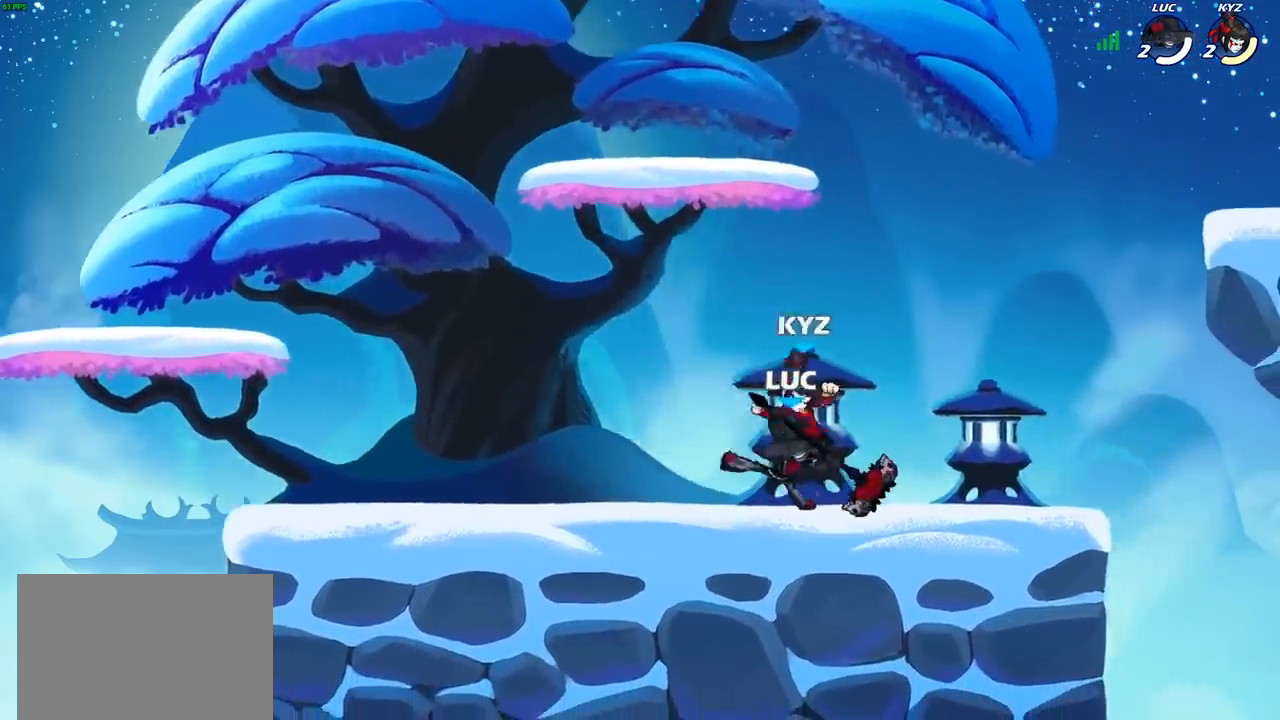
{"buttons": ["CROSS"], "left_stick": "up-left", "right_stick": "center", "events": [[83, "SQUARE", "down"], [200, "SQUARE", "up"], [333, "left_stick", "left"], [467, "CROSS", "down"], [483, "left_stick", "up-left"]]}
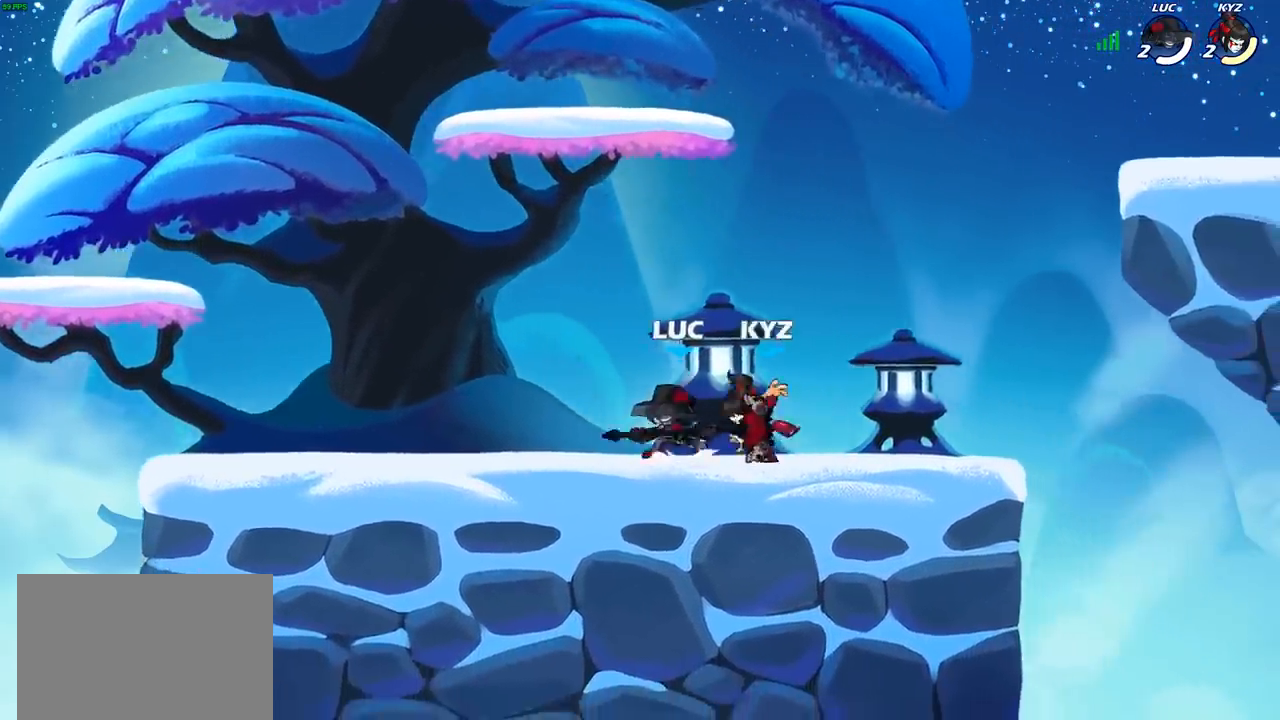
{"buttons": [], "left_stick": "right", "right_stick": "center", "events": [[50, "R1", "down"], [50, "R2", "down"], [100, "CROSS", "up"], [150, "R1", "up"], [233, "R2", "up"], [233, "left_stick", "down-left"], [383, "left_stick", "down-right"], [483, "left_stick", "right"]]}
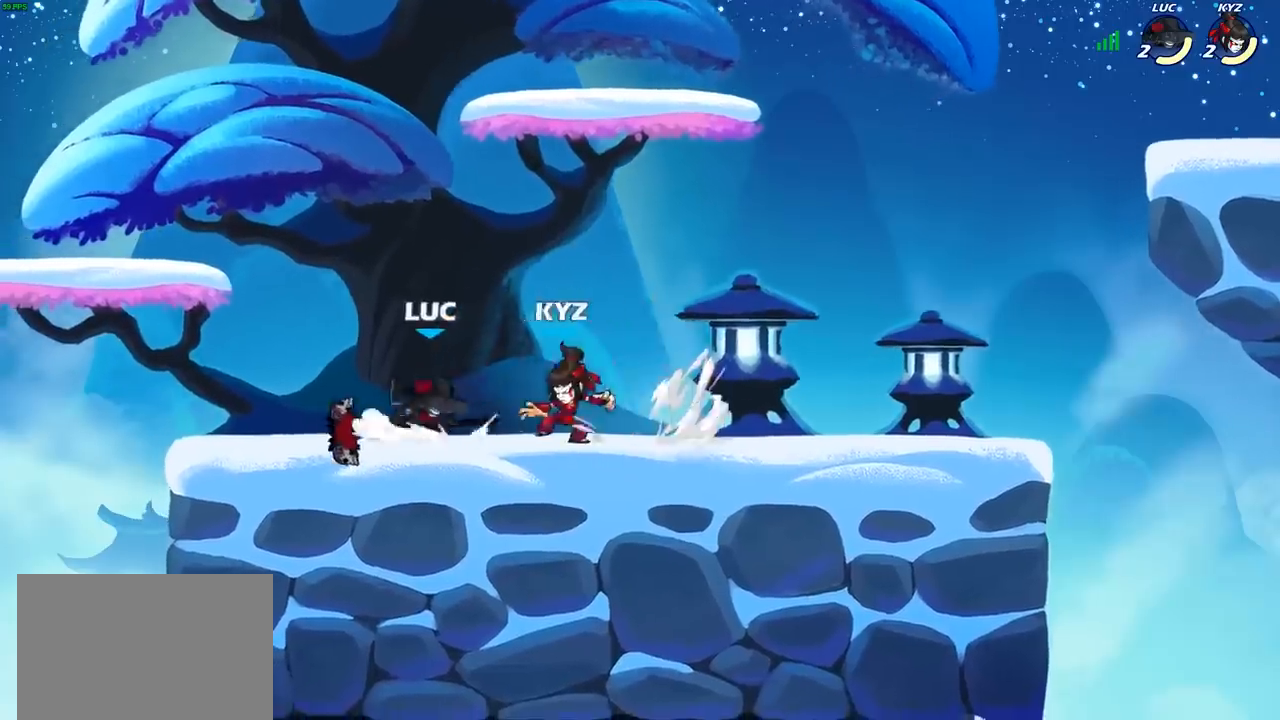
{"buttons": ["CROSS", "R2"], "left_stick": "left", "right_stick": "center", "events": [[33, "R2", "down"], [217, "R2", "up"], [383, "left_stick", "up"], [450, "CROSS", "down"], [500, "R2", "down"], [500, "left_stick", "left"]]}
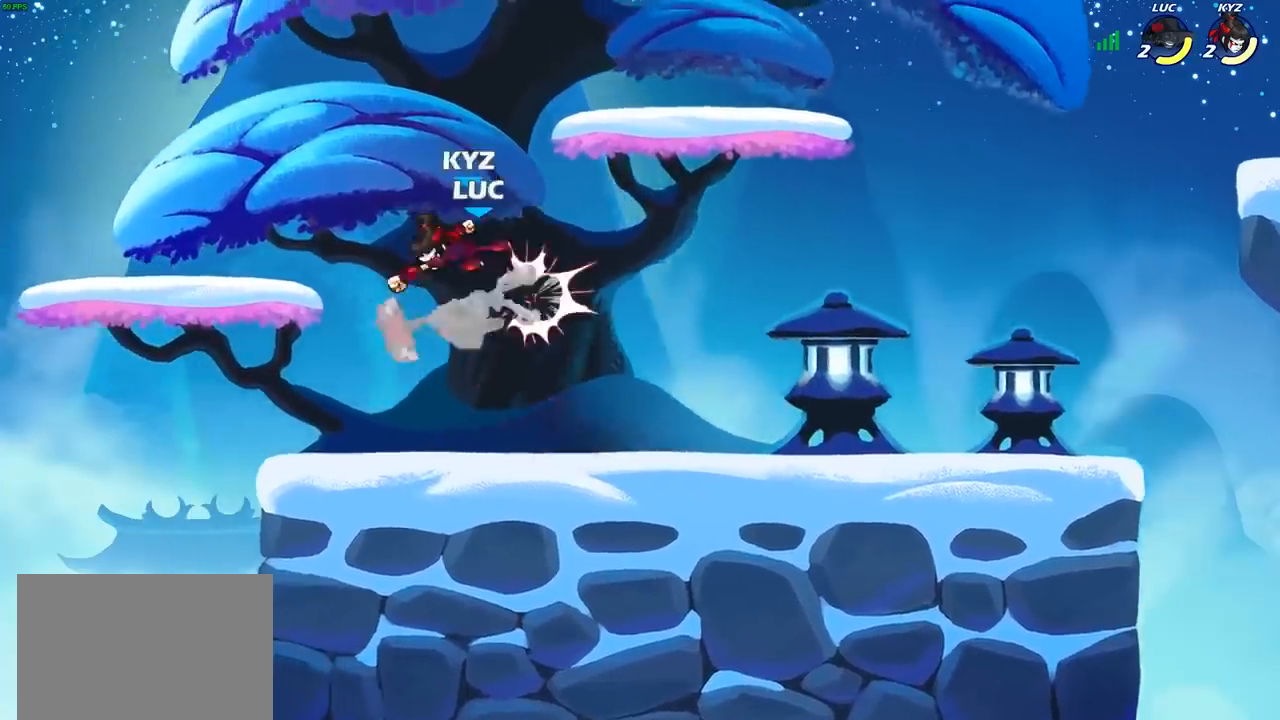
{"buttons": ["R2"], "left_stick": "center", "right_stick": "center", "events": [[83, "CROSS", "up"], [150, "left_stick", "center"], [183, "R2", "up"], [350, "R2", "down"]]}
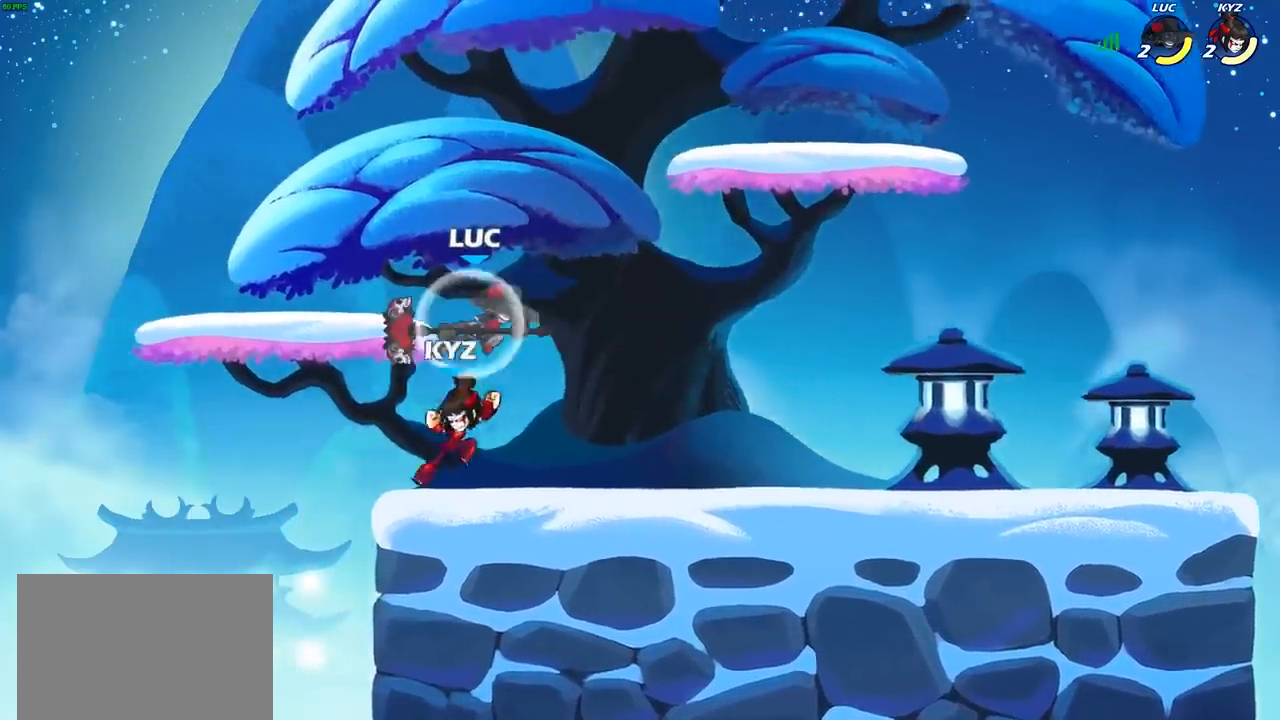
{"buttons": [], "left_stick": "center", "right_stick": "center", "events": [[50, "left_stick", "down"], [117, "R2", "up"], [150, "left_stick", "down-left"], [250, "SQUARE", "down"], [317, "SQUARE", "up"], [317, "left_stick", "center"]]}
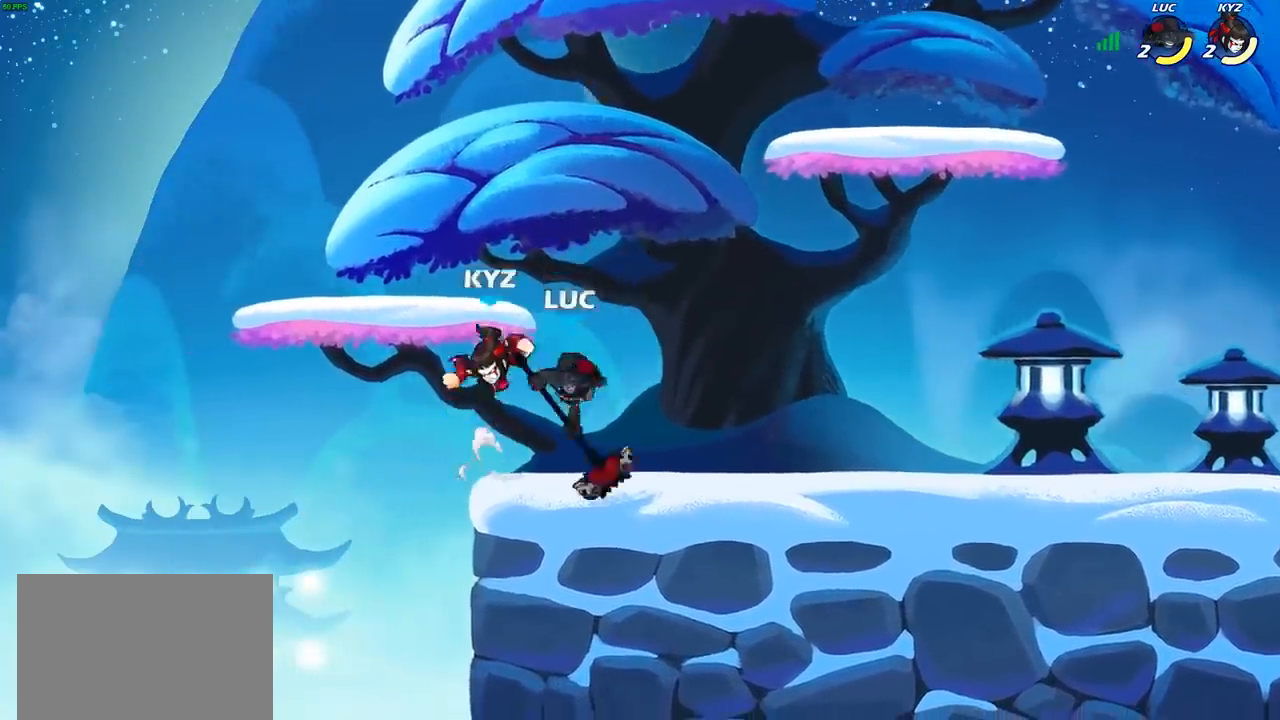
{"buttons": ["CROSS", "SQUARE"], "left_stick": "up", "right_stick": "center", "events": [[400, "left_stick", "up"], [417, "CROSS", "down"], [483, "SQUARE", "down"]]}
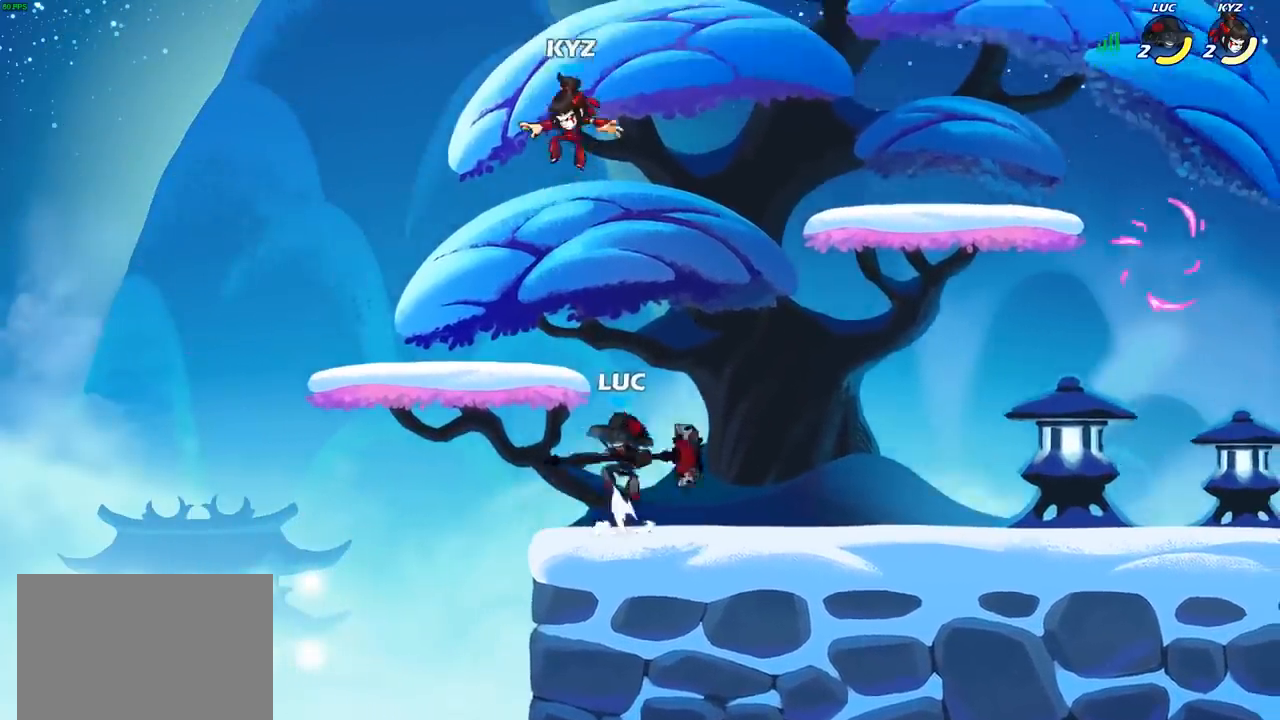
{"buttons": [], "left_stick": "up-right", "right_stick": "center", "events": [[67, "CROSS", "up"], [83, "left_stick", "right"], [100, "SQUARE", "up"], [200, "left_stick", "up-right"]]}
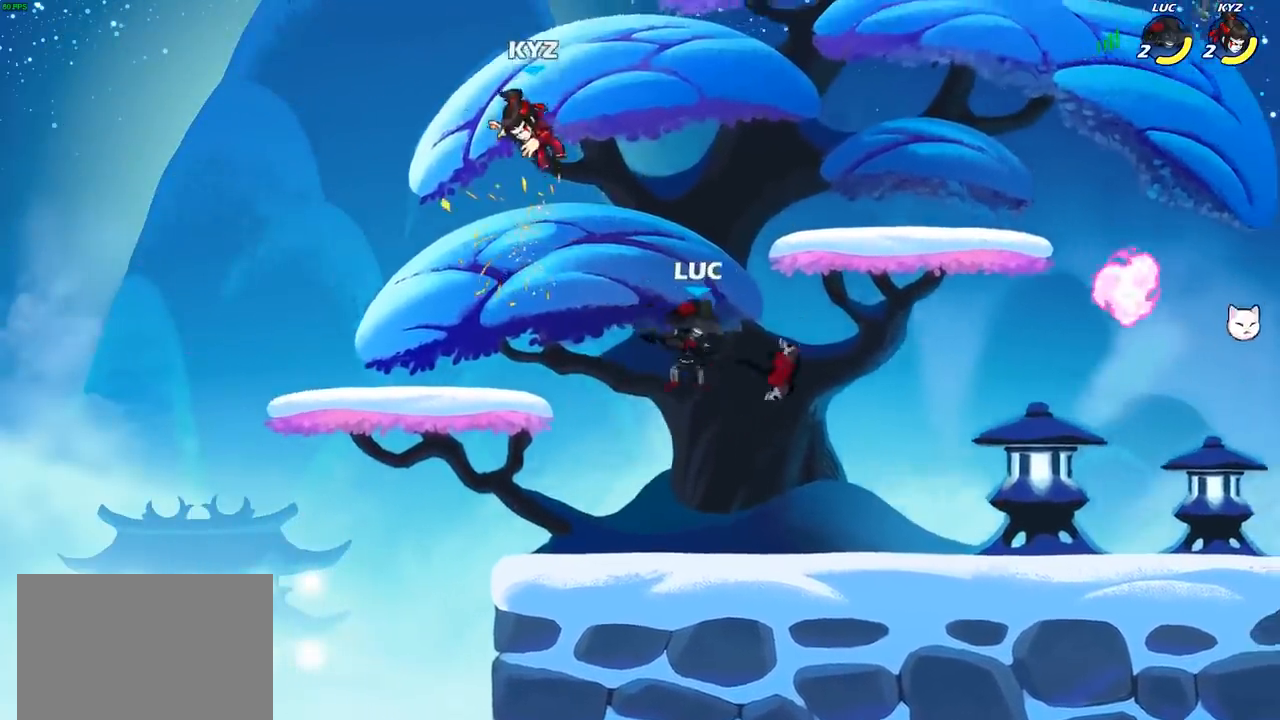
{"buttons": ["CIRCLE"], "left_stick": "left", "right_stick": "center", "events": [[50, "left_stick", "left"], [417, "CROSS", "down"], [500, "CIRCLE", "down"], [500, "CROSS", "up"]]}
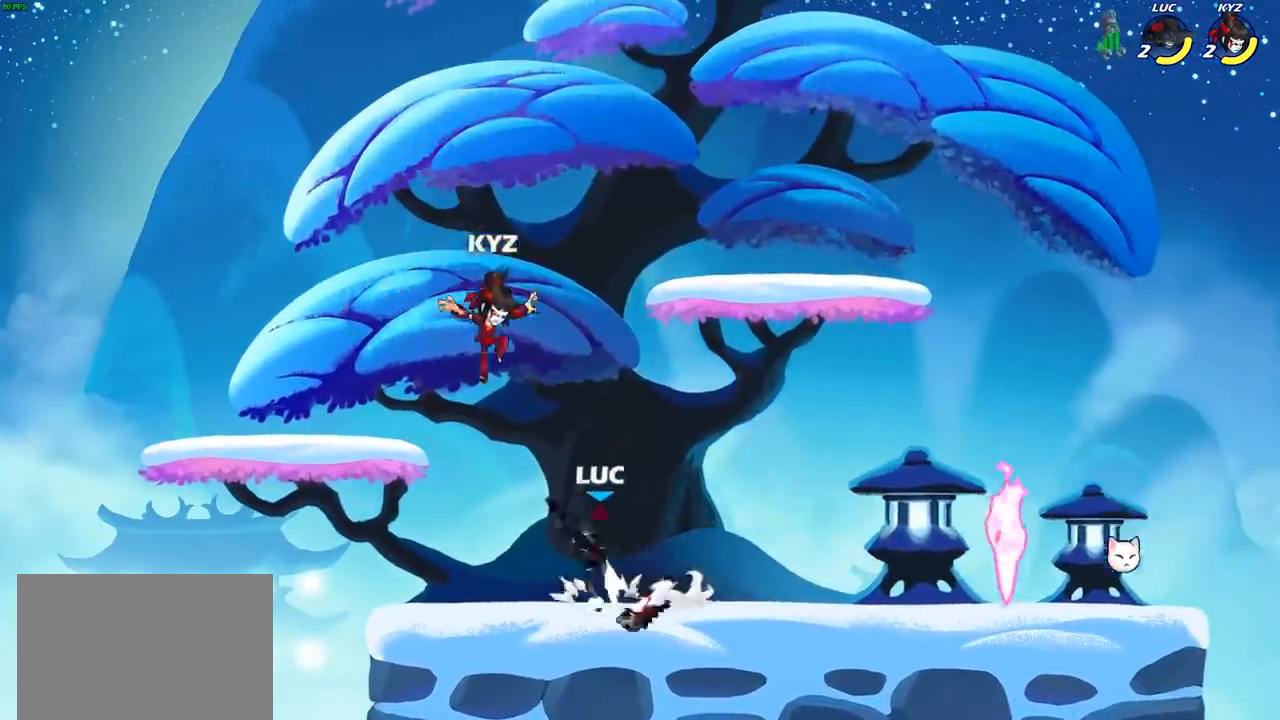
{"buttons": [], "left_stick": "right", "right_stick": "center", "events": [[50, "left_stick", "up-right"], [83, "CIRCLE", "up"], [150, "left_stick", "right"]]}
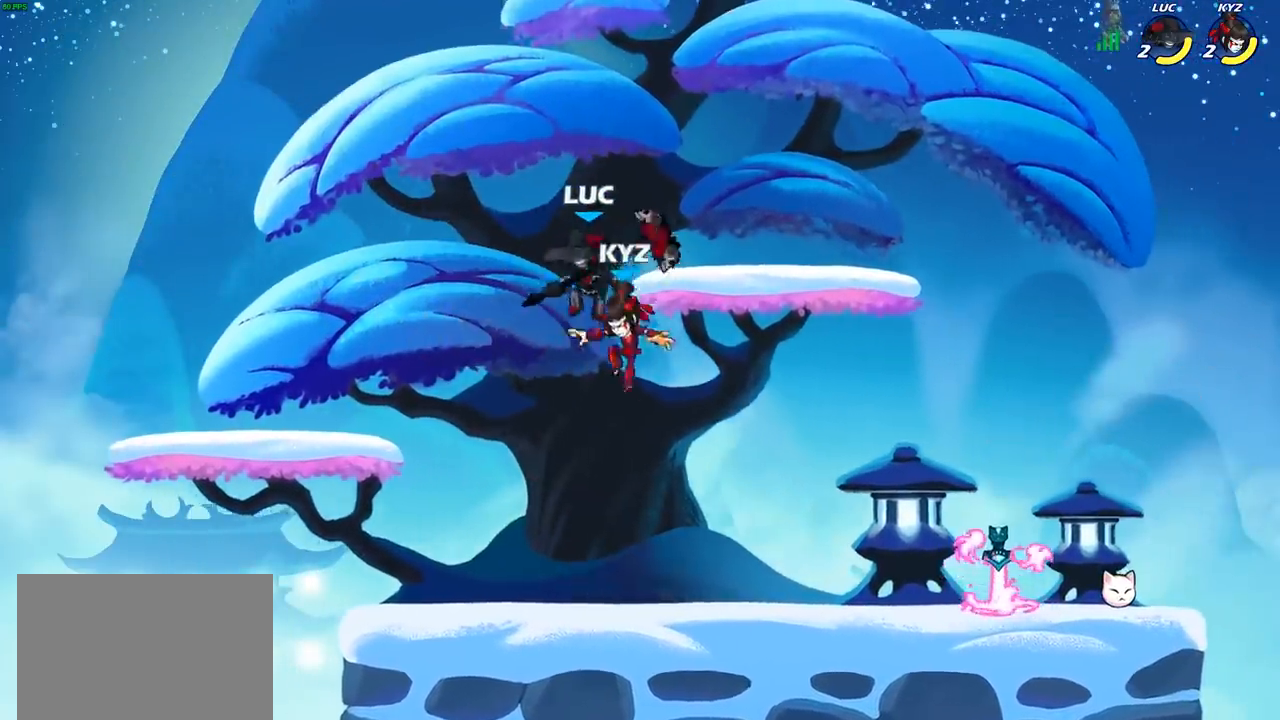
{"buttons": [], "left_stick": "center", "right_stick": "center", "events": [[17, "left_stick", "down-right"], [317, "left_stick", "up"], [383, "SQUARE", "down"], [433, "SQUARE", "up"], [433, "left_stick", "center"]]}
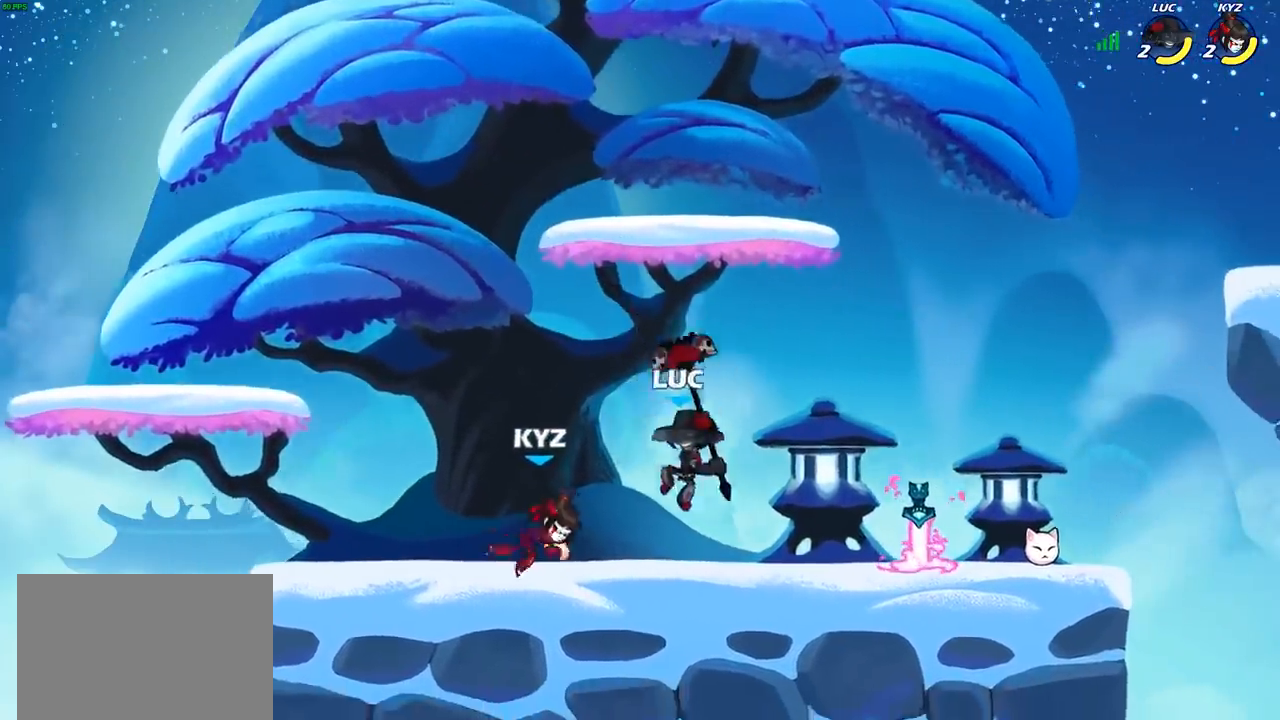
{"buttons": [], "left_stick": "left", "right_stick": "center", "events": [[483, "left_stick", "left"]]}
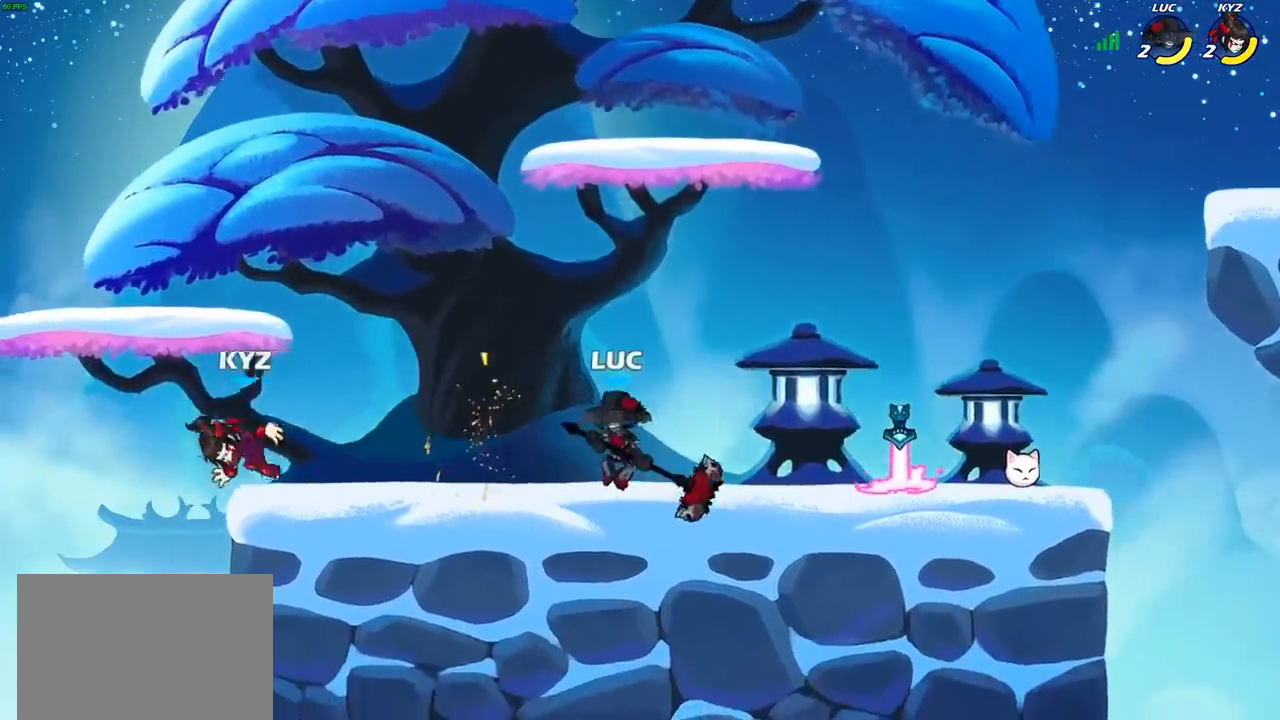
{"buttons": [], "left_stick": "center", "right_stick": "center", "events": [[33, "R2", "down"], [67, "left_stick", "center"], [100, "CIRCLE", "down"], [117, "R2", "up"], [217, "CIRCLE", "up"]]}
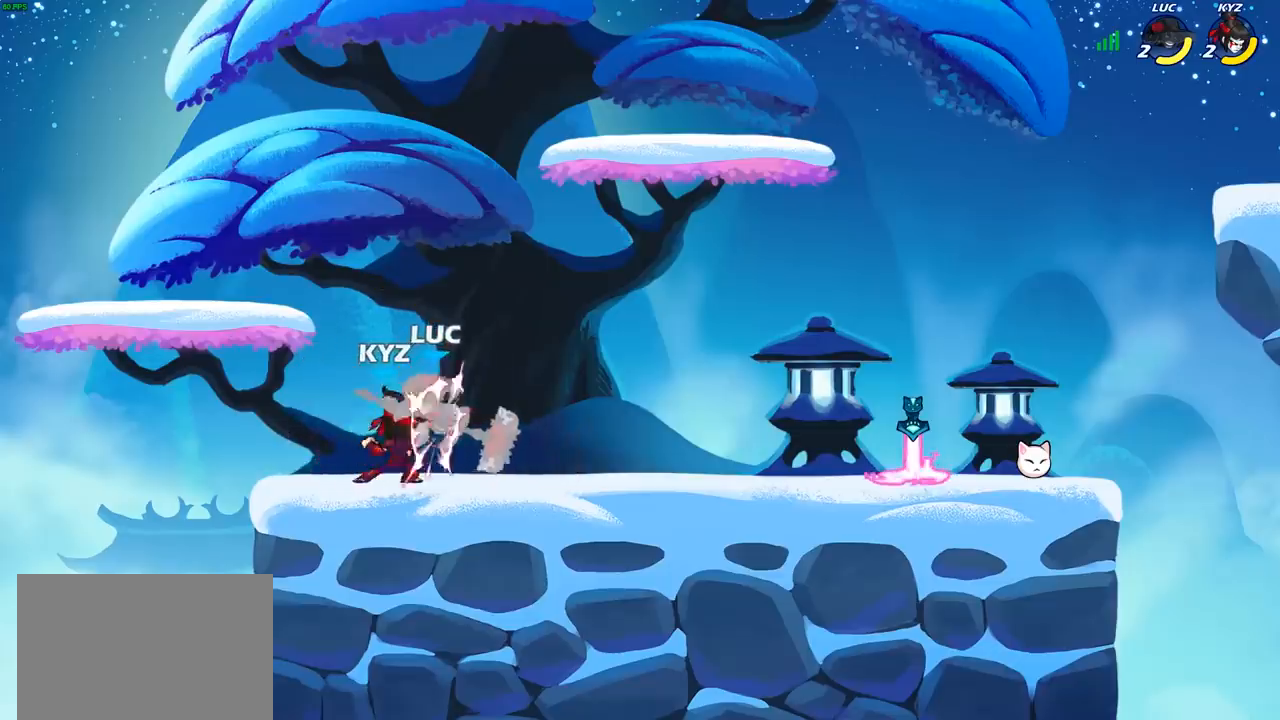
{"buttons": [], "left_stick": "center", "right_stick": "center", "events": []}
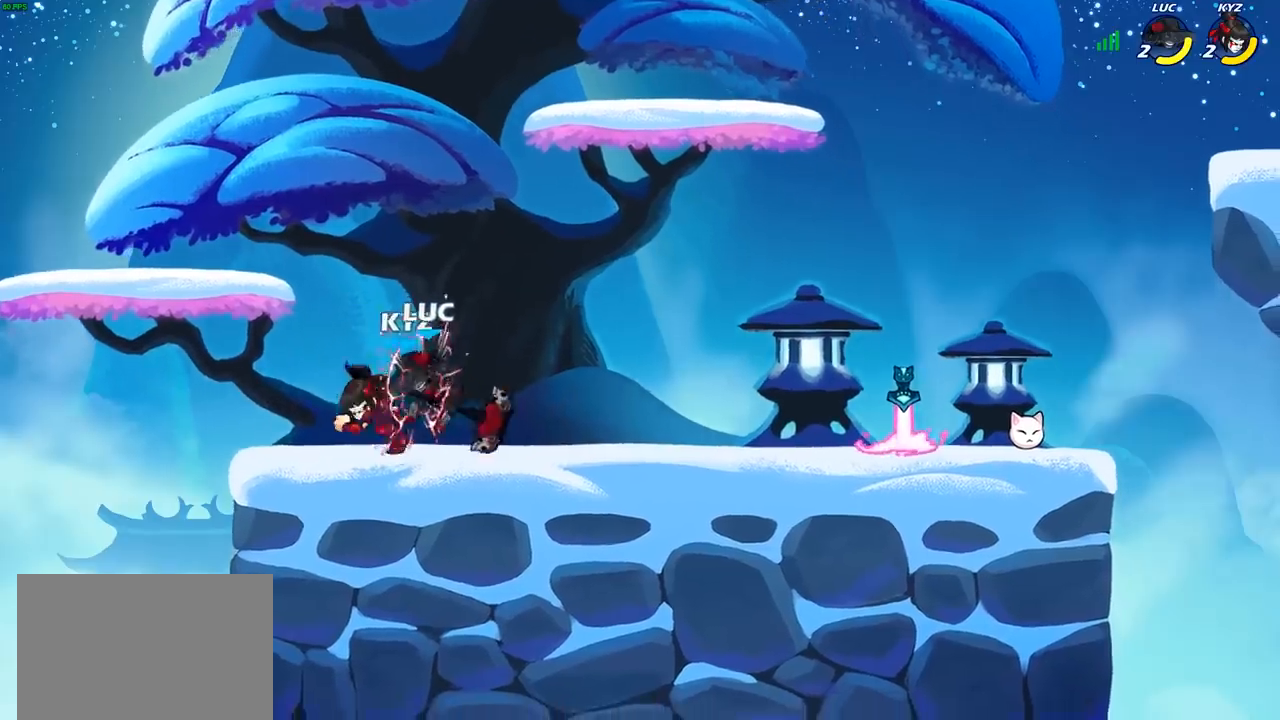
{"buttons": ["R2"], "left_stick": "up", "right_stick": "center", "events": [[350, "left_stick", "up"], [383, "CROSS", "down"], [450, "R2", "down"], [500, "CROSS", "up"]]}
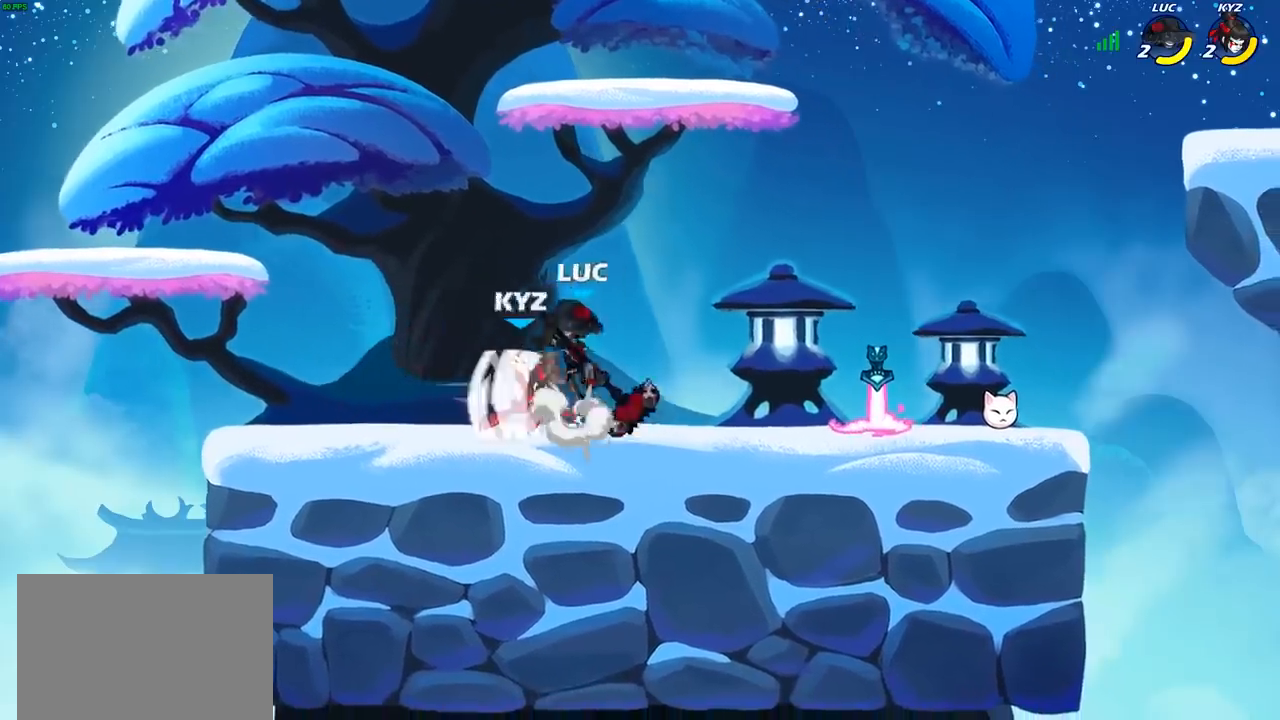
{"buttons": ["CIRCLE", "R2"], "left_stick": "down", "right_stick": "center", "events": [[100, "R2", "up"], [133, "left_stick", "down"], [300, "left_stick", "right"], [467, "R2", "down"], [500, "CIRCLE", "down"], [500, "left_stick", "down"]]}
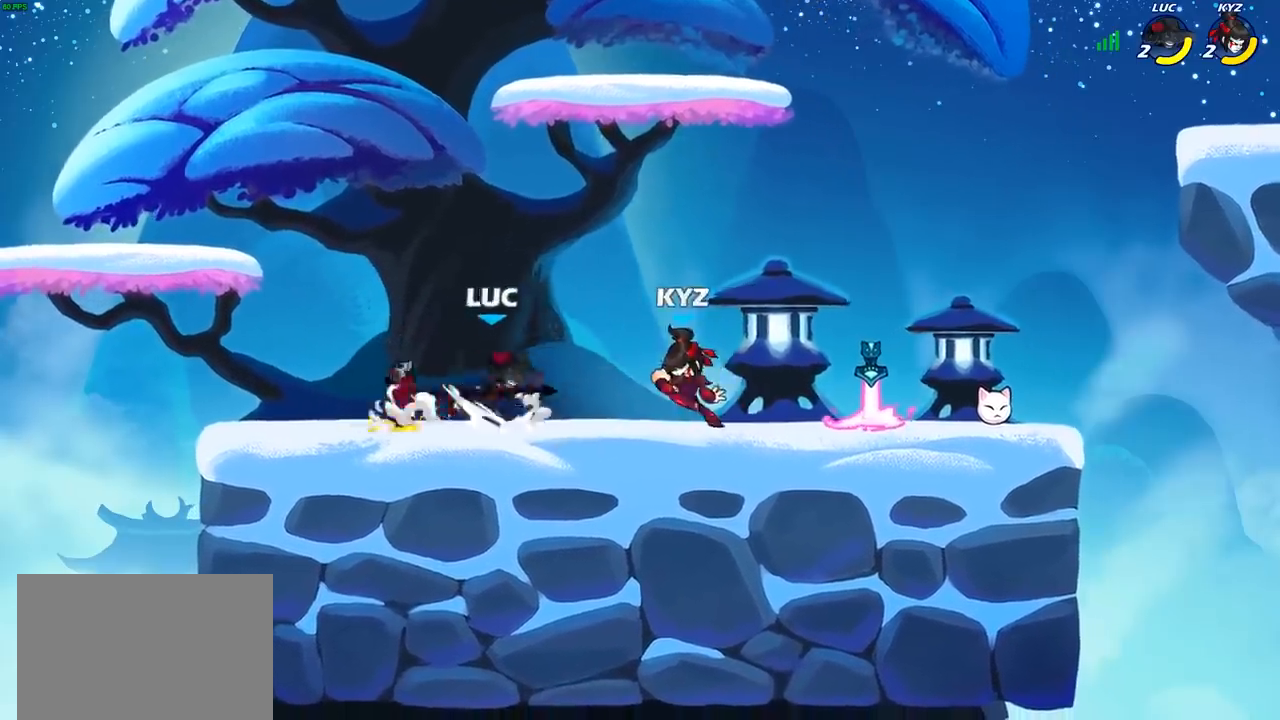
{"buttons": ["CIRCLE"], "left_stick": "down", "right_stick": "center", "events": [[33, "R2", "up"], [67, "CIRCLE", "up"], [133, "left_stick", "center"], [400, "left_stick", "down"], [467, "CIRCLE", "down"]]}
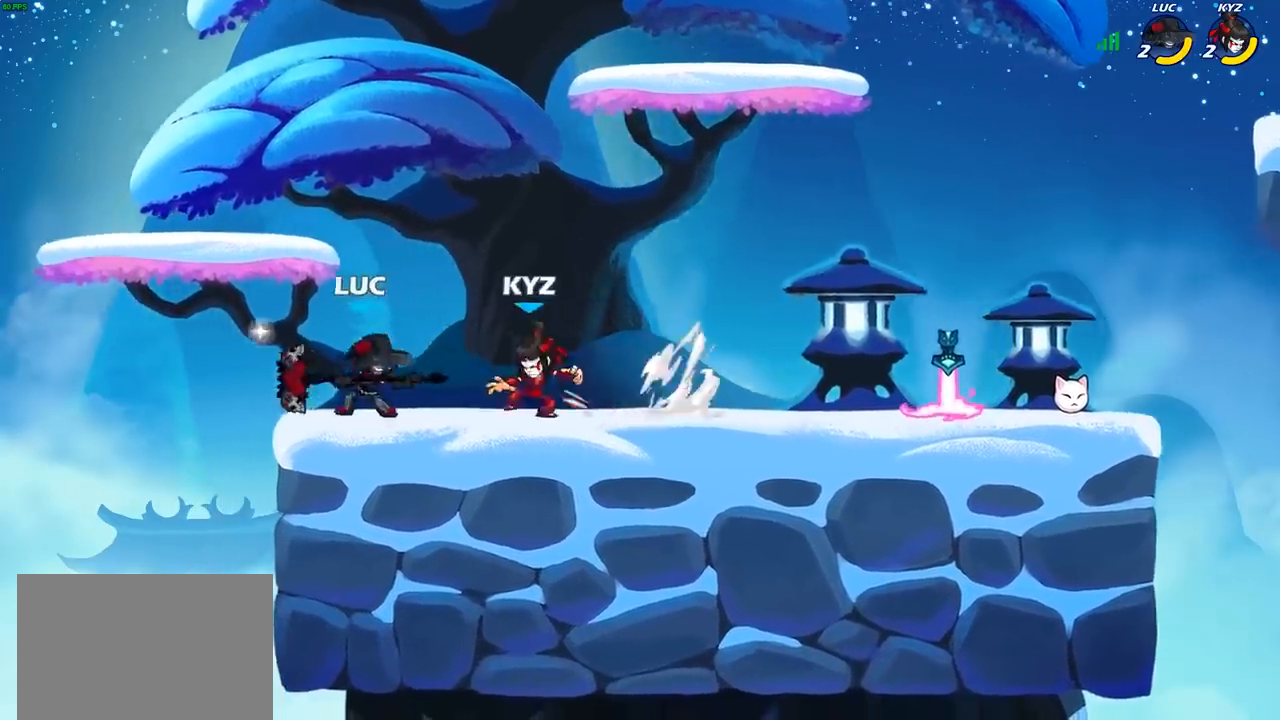
{"buttons": [], "left_stick": "center", "right_stick": "center", "events": [[33, "left_stick", "center"], [50, "CIRCLE", "up"]]}
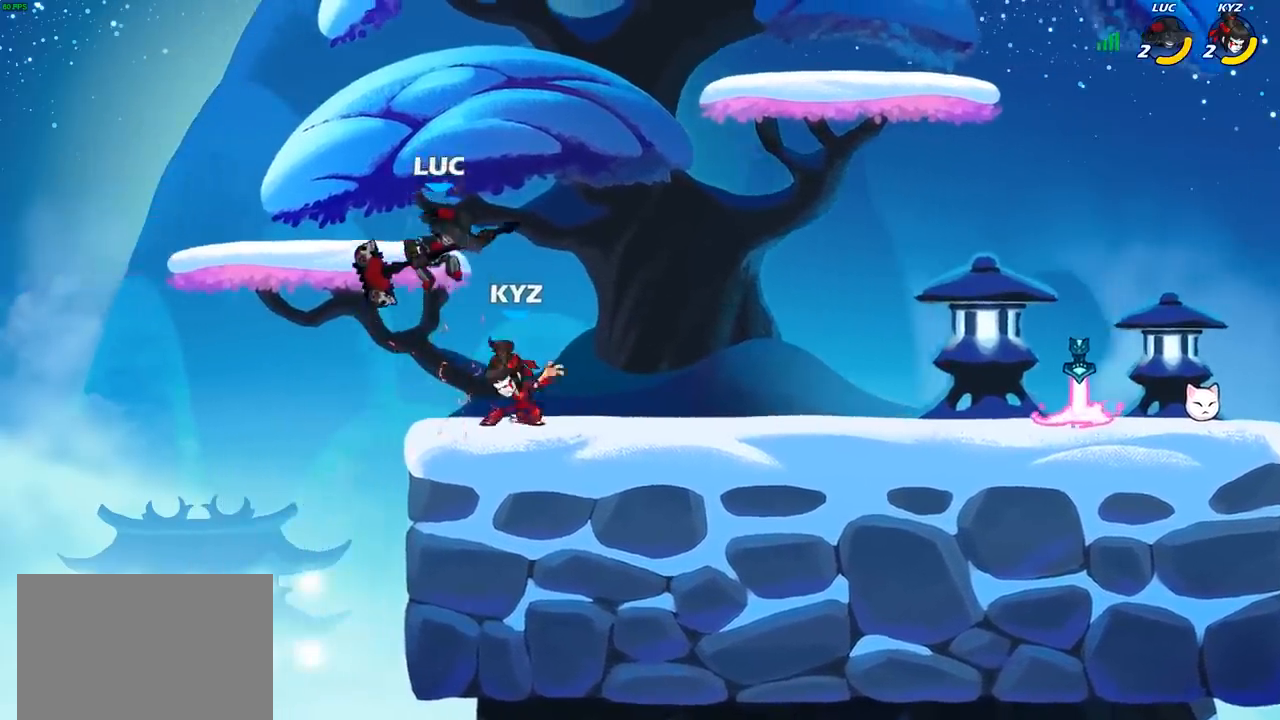
{"buttons": [], "left_stick": "right", "right_stick": "center", "events": [[83, "left_stick", "up-left"], [150, "left_stick", "left"], [167, "CROSS", "down"], [183, "R2", "down"], [283, "left_stick", "up-right"], [300, "CROSS", "up"], [317, "R2", "up"], [367, "left_stick", "right"]]}
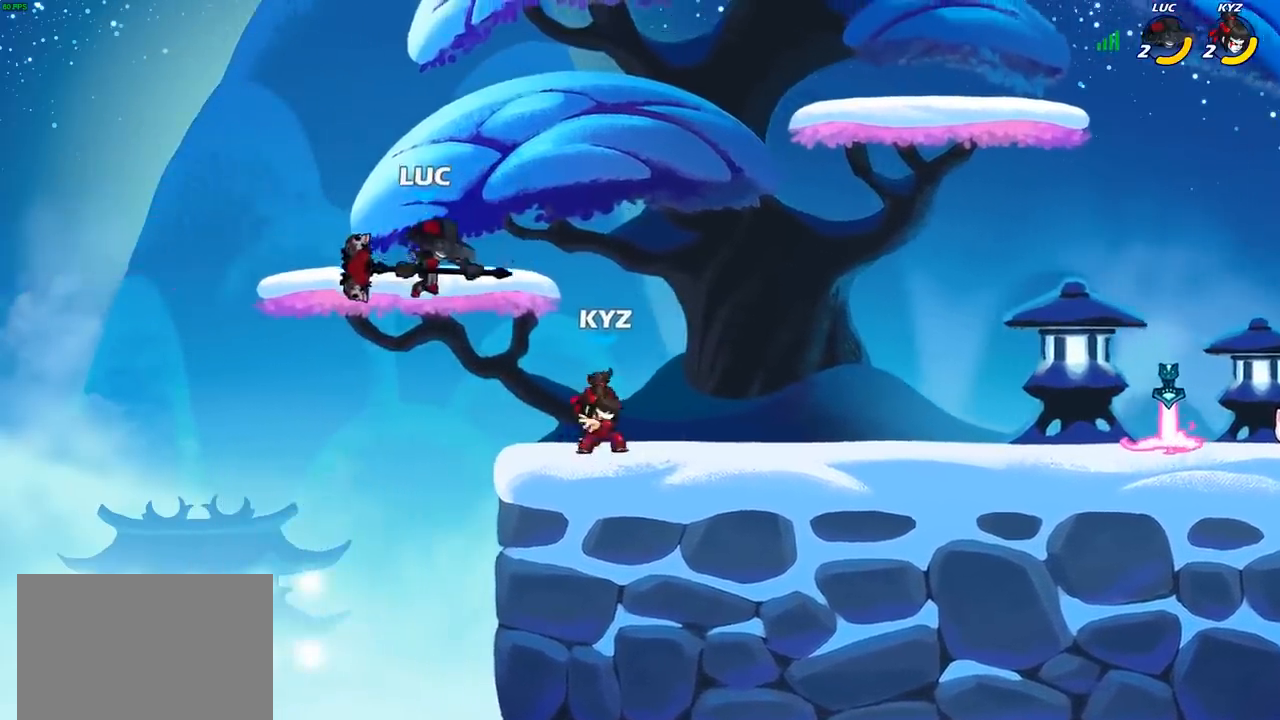
{"buttons": [], "left_stick": "right", "right_stick": "center", "events": [[150, "SQUARE", "down"], [217, "SQUARE", "up"]]}
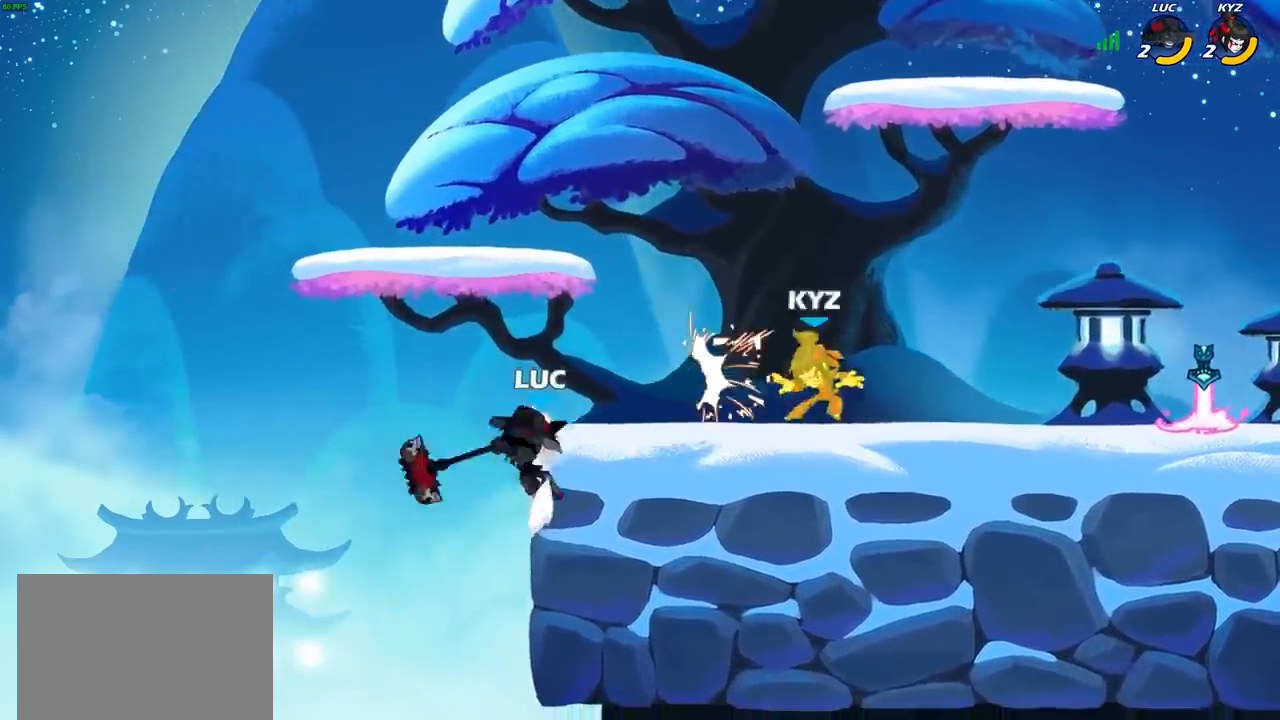
{"buttons": [], "left_stick": "right", "right_stick": "center", "events": [[200, "CROSS", "down"], [333, "CROSS", "up"]]}
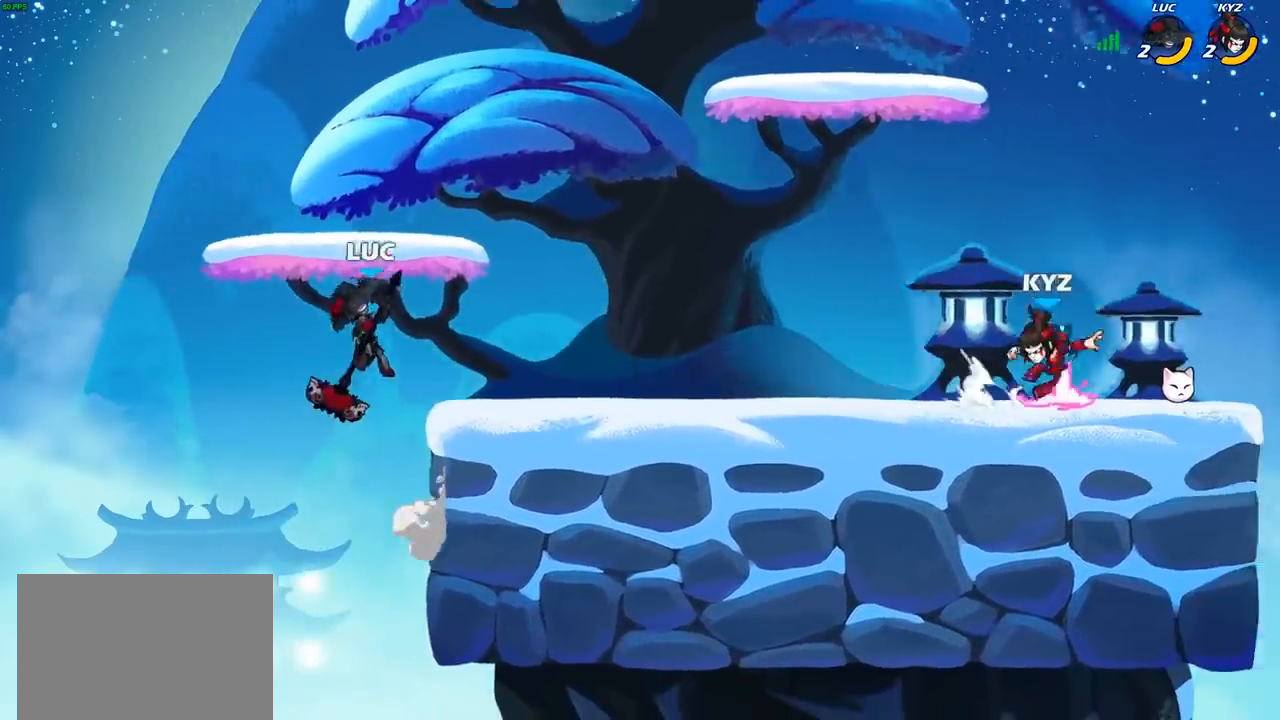
{"buttons": ["R2"], "left_stick": "down", "right_stick": "center", "events": [[167, "left_stick", "down-right"], [467, "left_stick", "down"], [500, "R2", "down"]]}
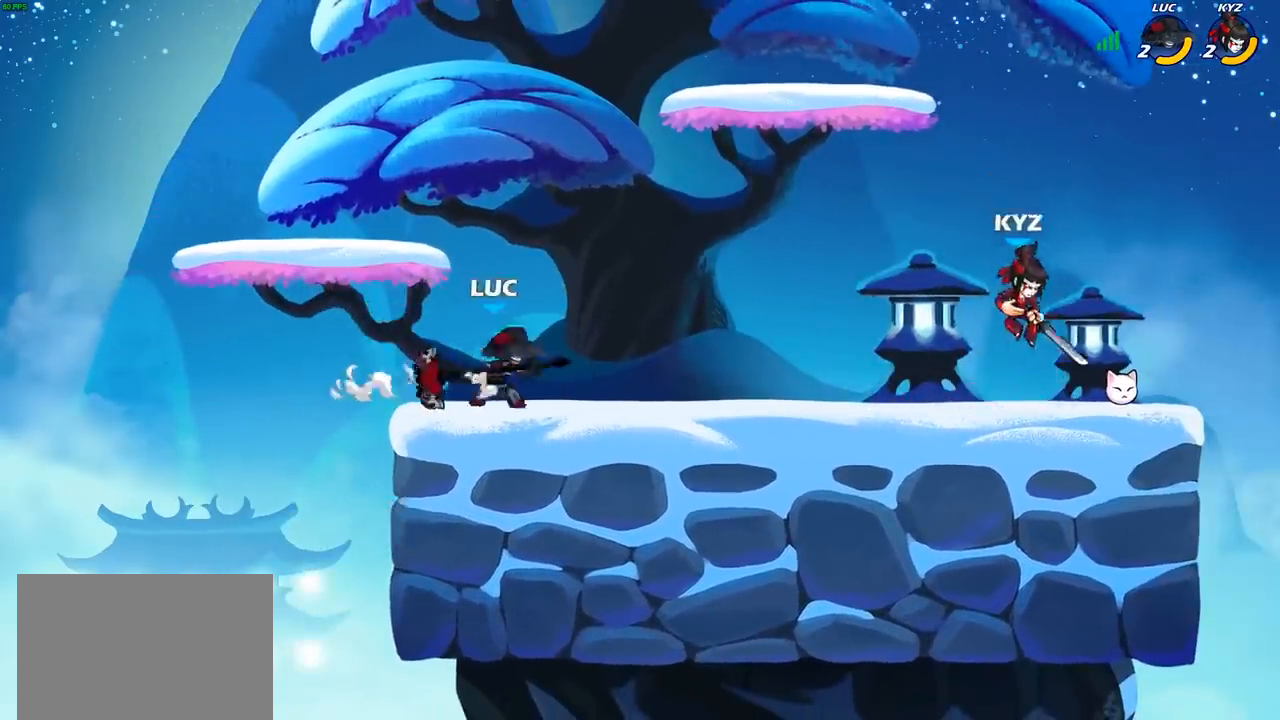
{"buttons": ["CIRCLE"], "left_stick": "right", "right_stick": "center", "events": [[50, "CIRCLE", "down"], [67, "R2", "up"], [100, "CIRCLE", "up"], [167, "left_stick", "center"], [317, "left_stick", "right"], [400, "CIRCLE", "down"]]}
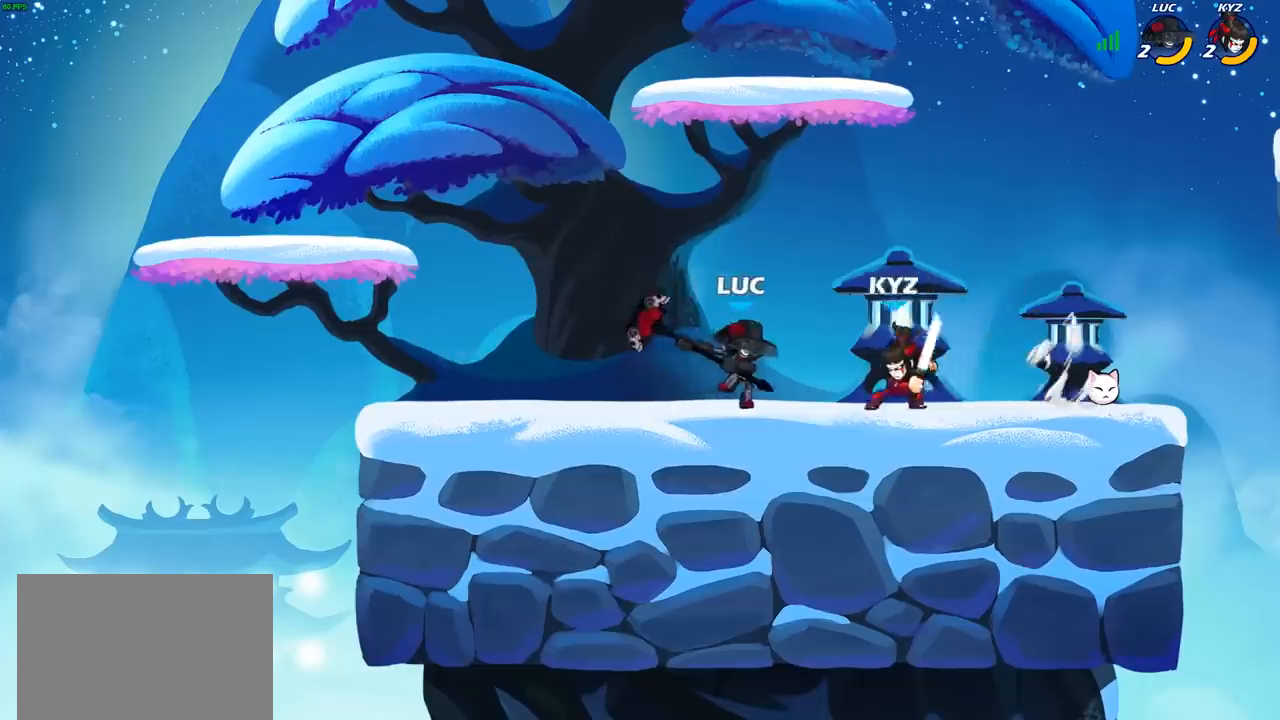
{"buttons": [], "left_stick": "center", "right_stick": "center", "events": [[17, "CIRCLE", "up"], [200, "left_stick", "center"]]}
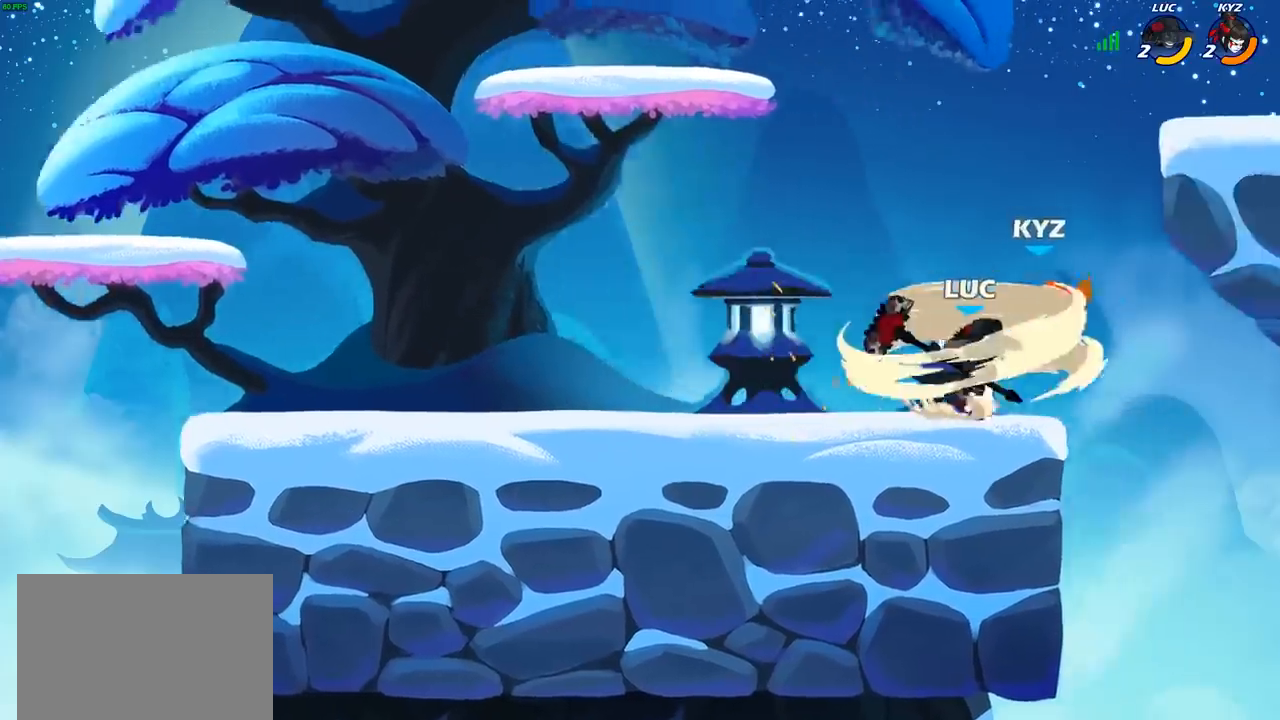
{"buttons": [], "left_stick": "center", "right_stick": "center", "events": []}
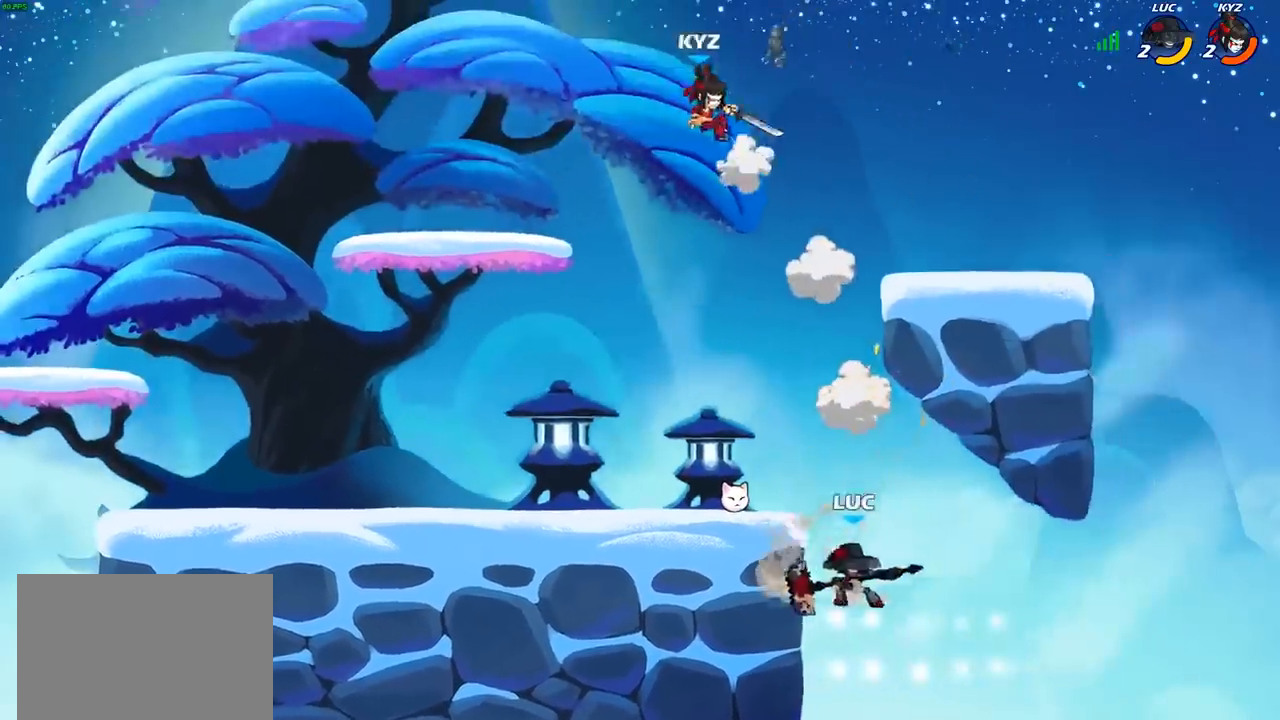
{"buttons": ["R2"], "left_stick": "center", "right_stick": "center", "events": [[67, "CROSS", "down"], [133, "left_stick", "up-left"], [250, "CROSS", "up"], [317, "left_stick", "left"], [433, "left_stick", "center"], [483, "R2", "down"]]}
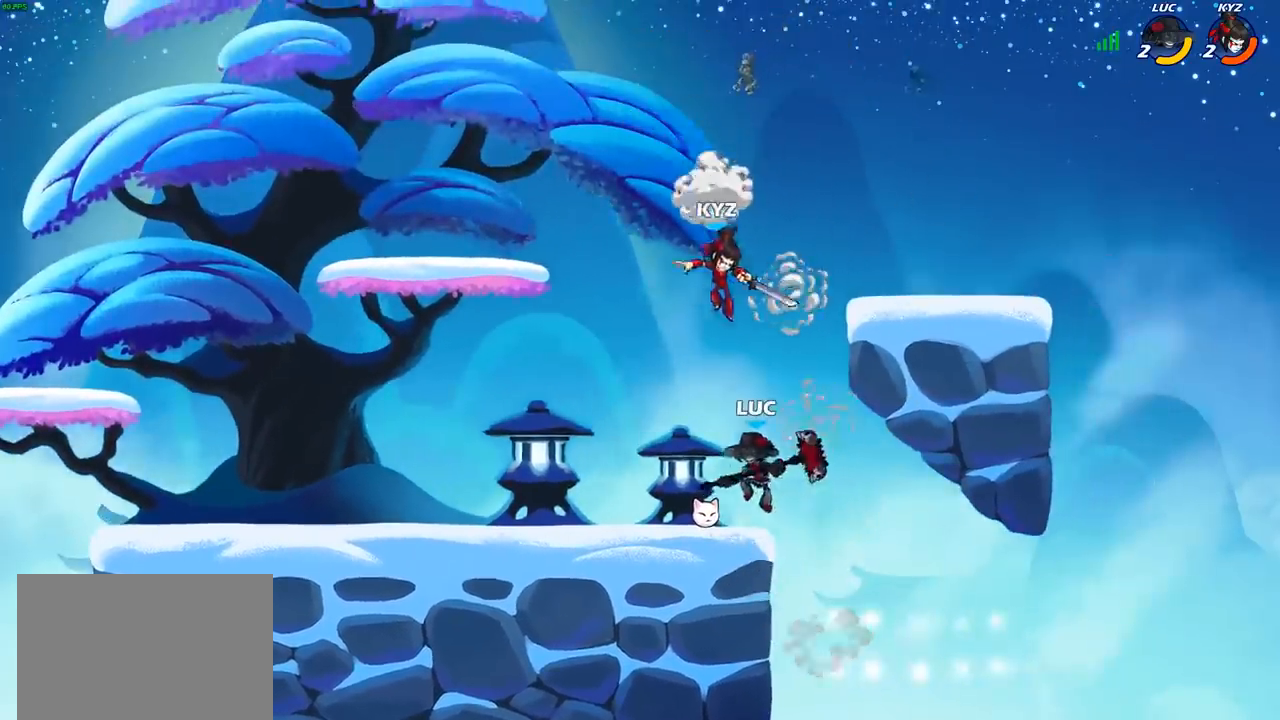
{"buttons": ["CIRCLE"], "left_stick": "center", "right_stick": "center", "events": [[67, "left_stick", "down"], [83, "CIRCLE", "down"], [100, "R2", "up"], [150, "CIRCLE", "up"], [217, "left_stick", "center"], [467, "CIRCLE", "down"]]}